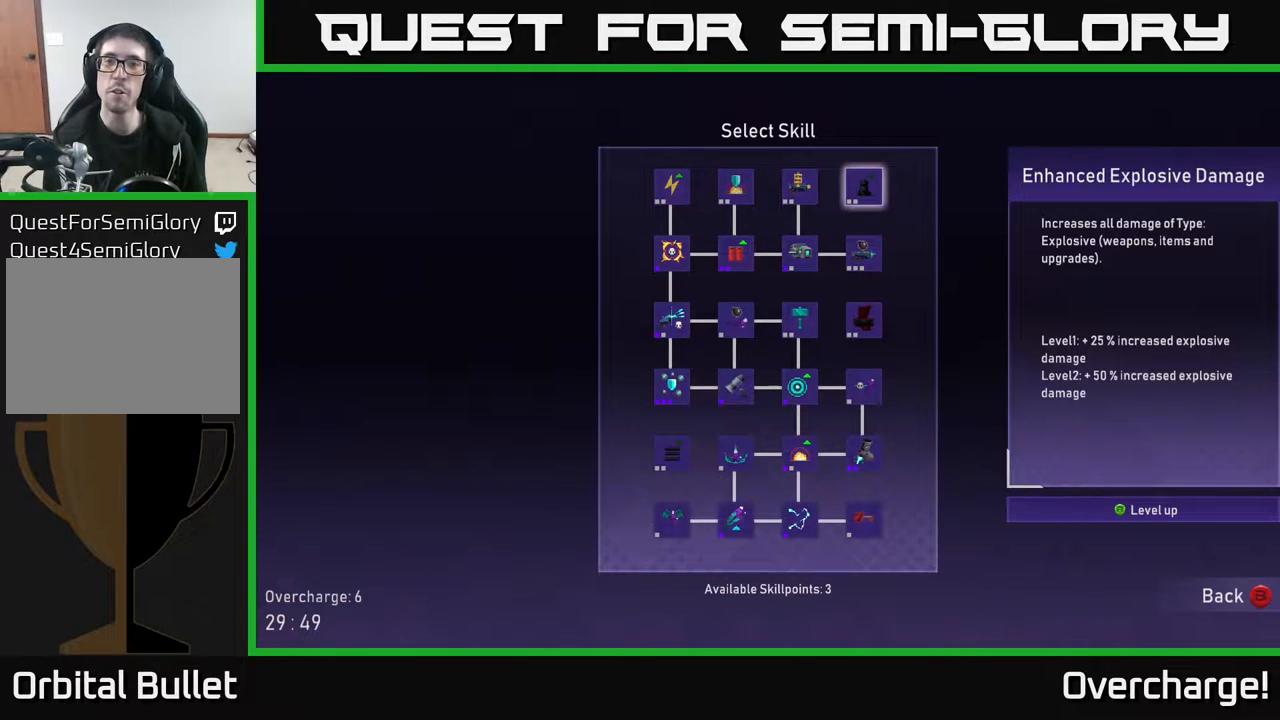
Gameplay with a controller (Xbox layout); each line is a JSON object with the inputs held at the frame after it. "events" lists button and stick changes between this image and that frame as [ms after this image, input, new state], when the widget could be followed in between. Not read: right_stick.
{"buttons": [], "left_stick": "center", "events": []}
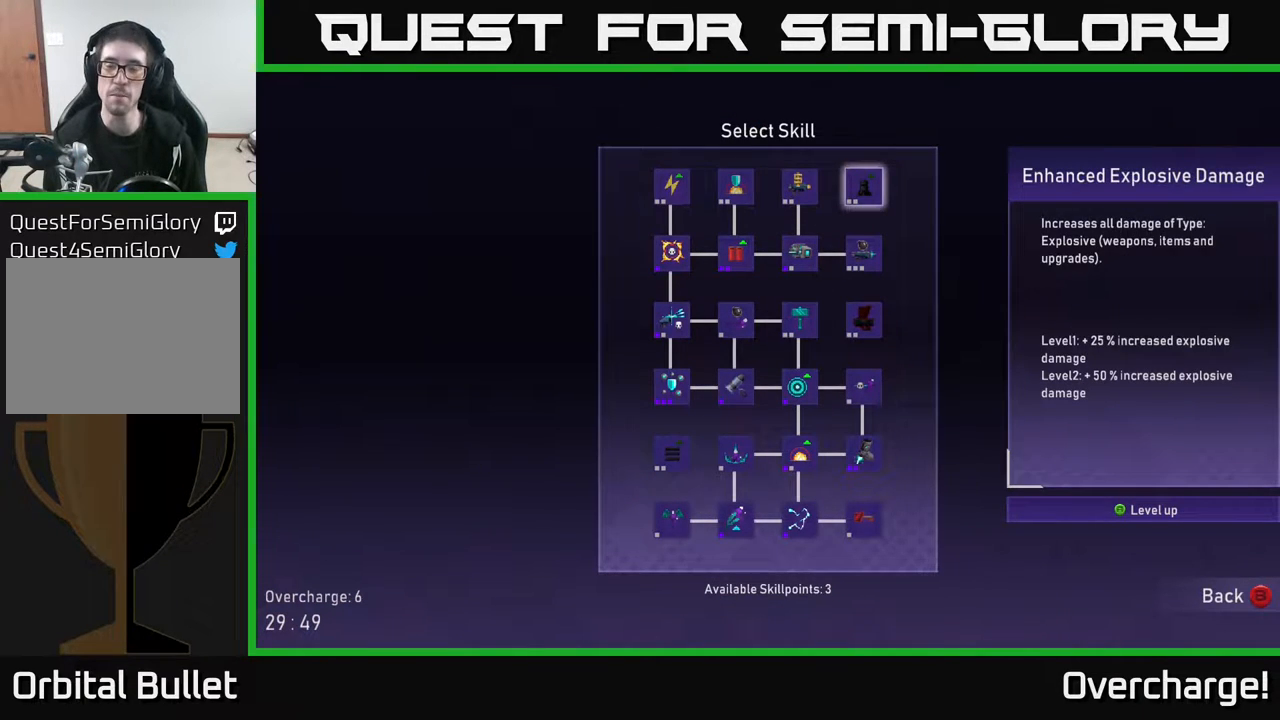
{"buttons": [], "left_stick": "center", "events": []}
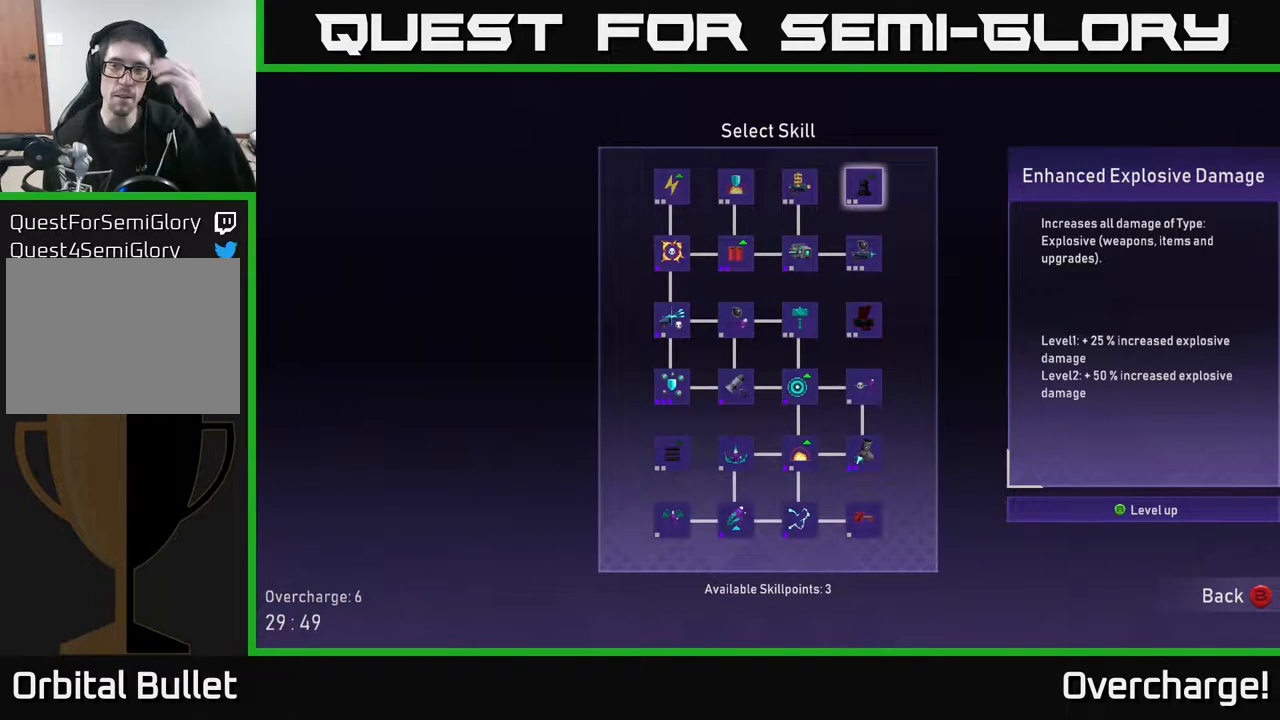
{"buttons": [], "left_stick": "center", "events": []}
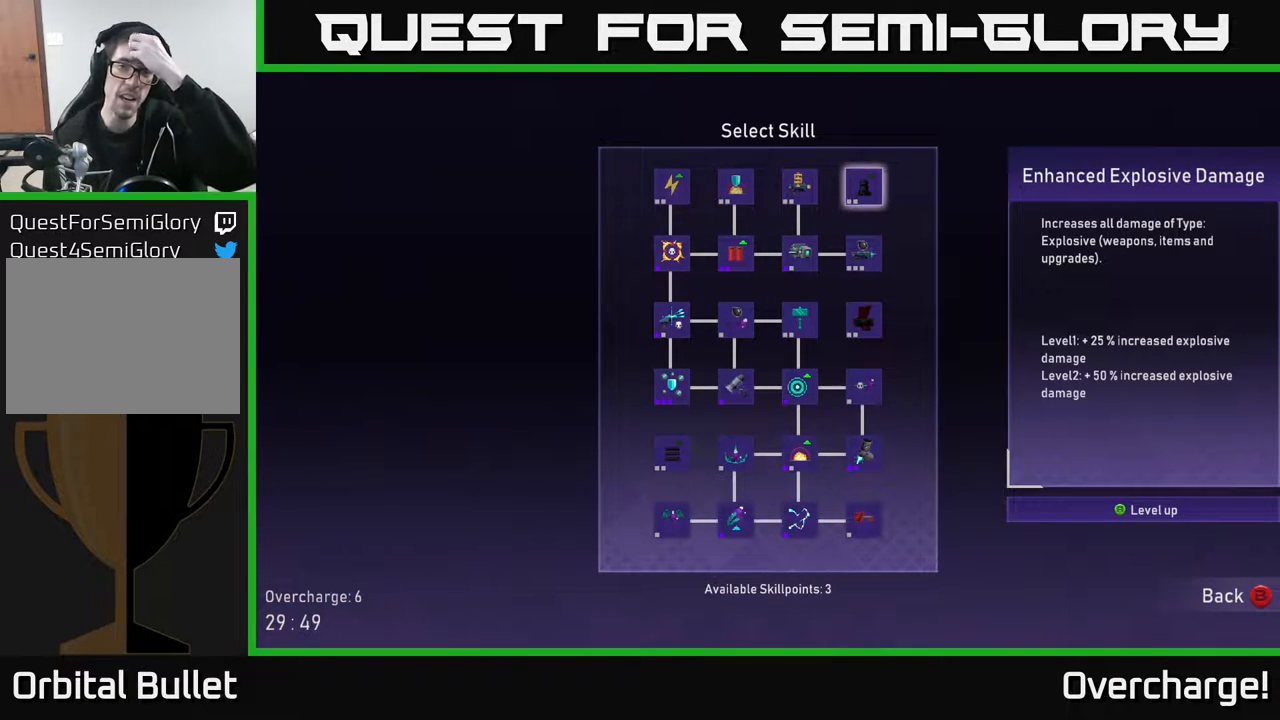
{"buttons": [], "left_stick": "center", "events": []}
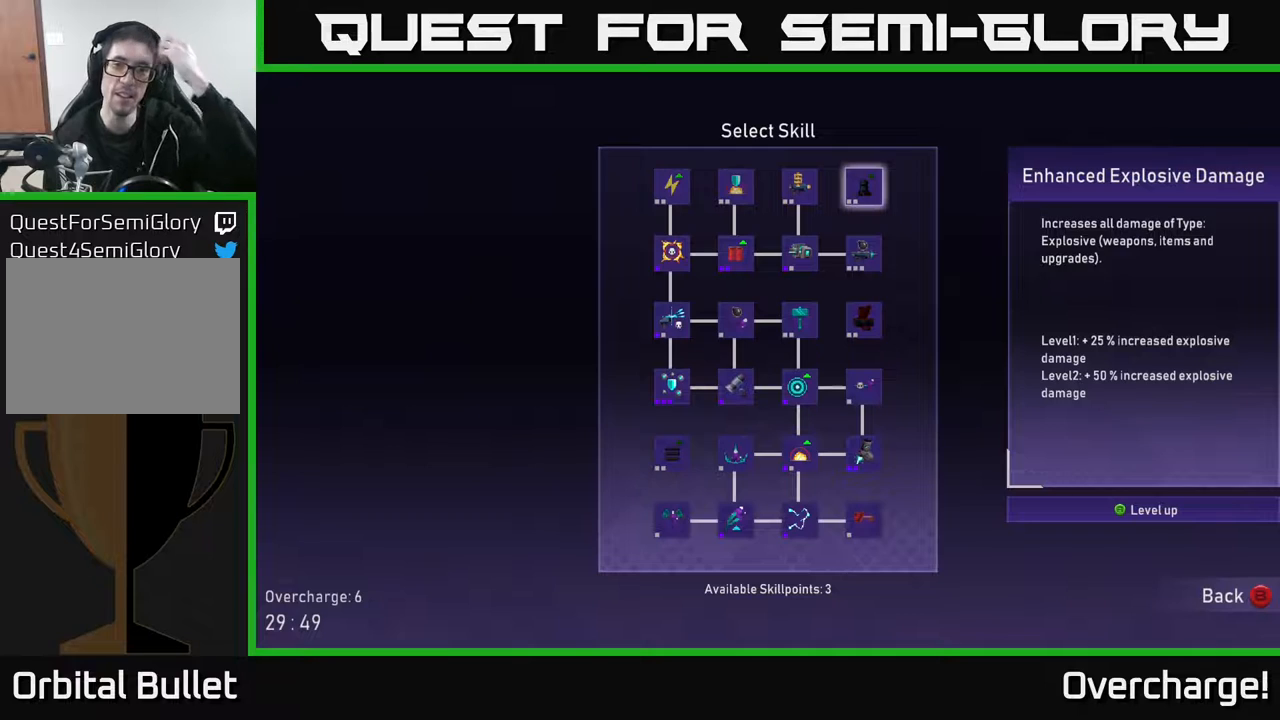
{"buttons": [], "left_stick": "center", "events": []}
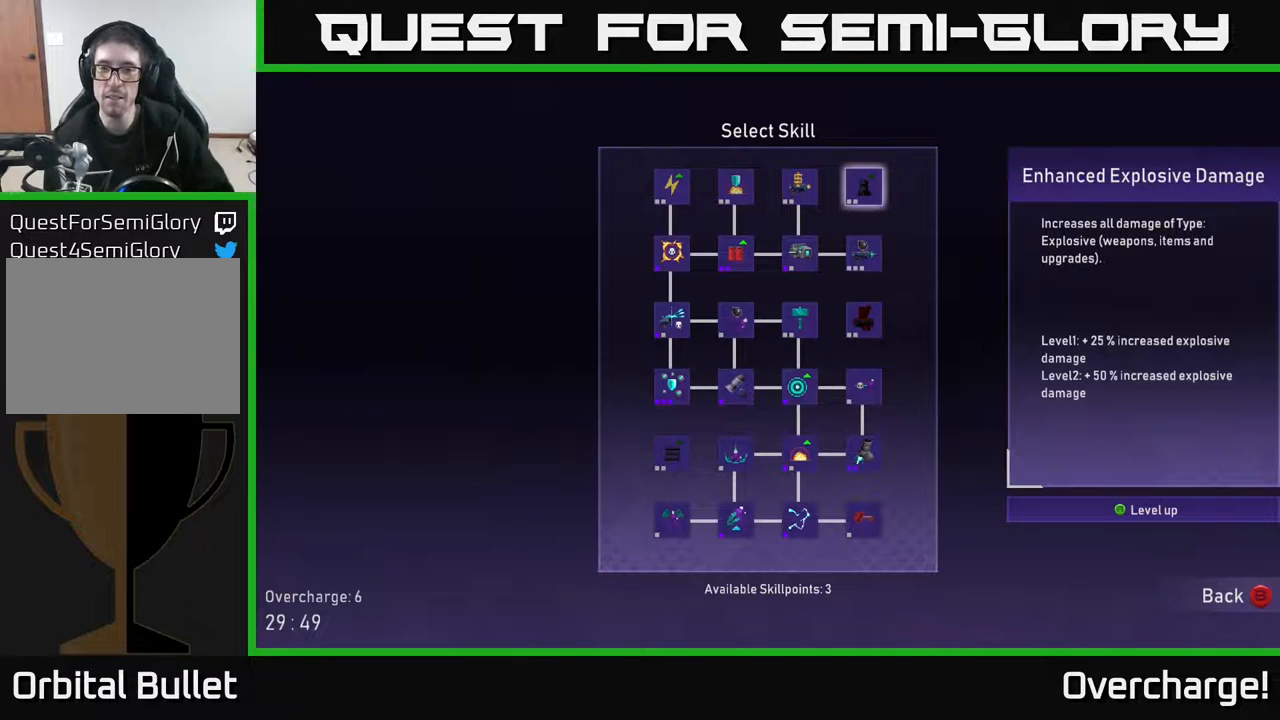
{"buttons": [], "left_stick": "center", "events": [[367, "DPAD_LEFT", "down"], [467, "DPAD_LEFT", "up"]]}
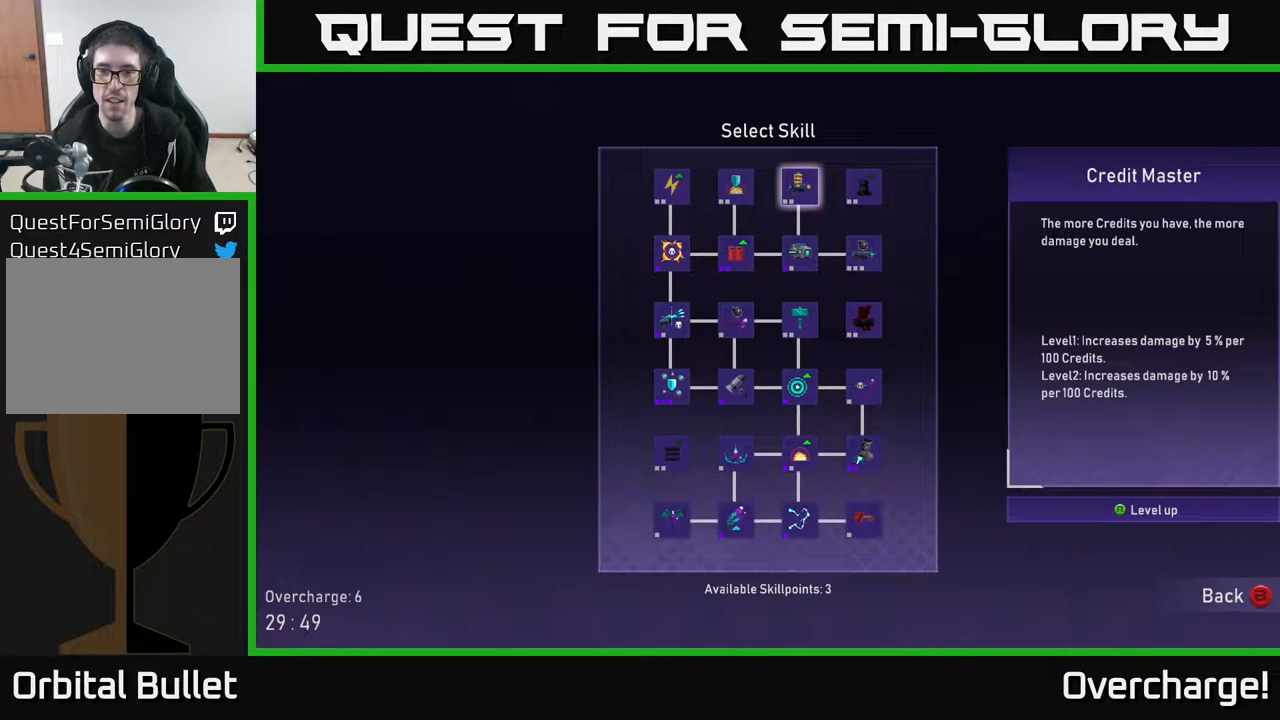
{"buttons": ["DPAD_RIGHT"], "left_stick": "center", "events": [[483, "DPAD_RIGHT", "down"]]}
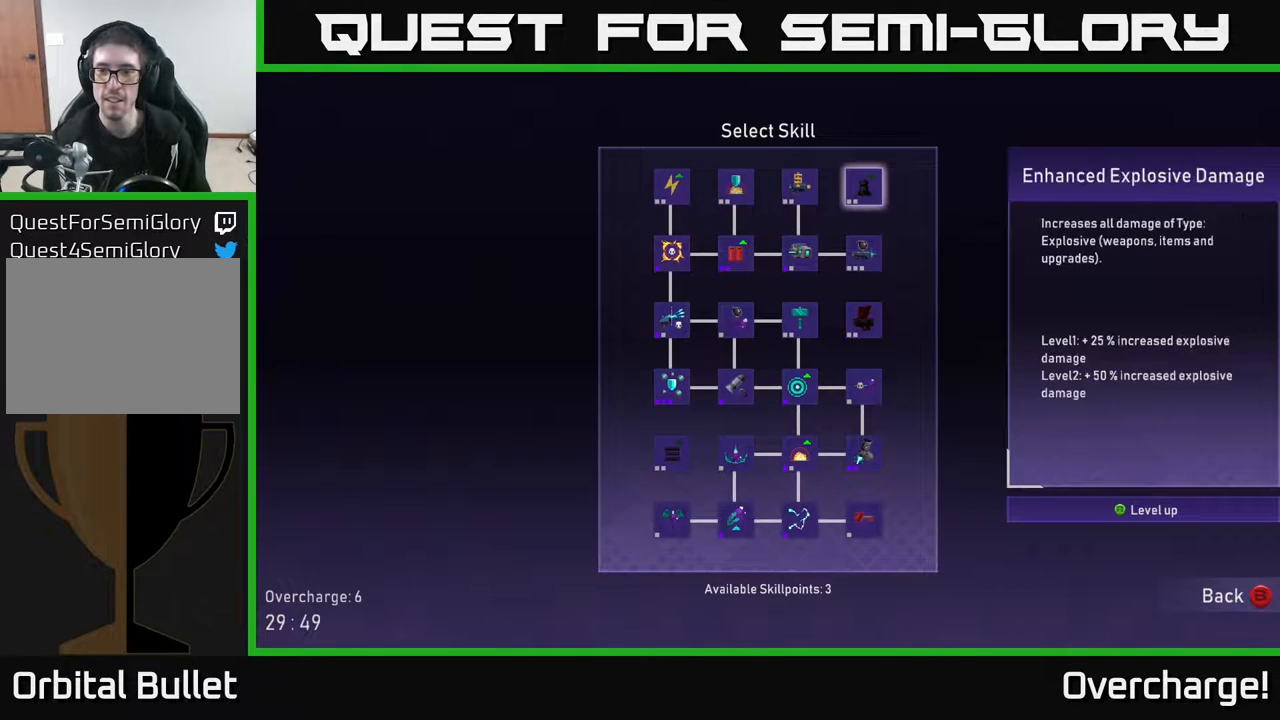
{"buttons": [], "left_stick": "center", "events": [[50, "DPAD_RIGHT", "up"], [333, "DPAD_LEFT", "down"], [417, "DPAD_LEFT", "up"]]}
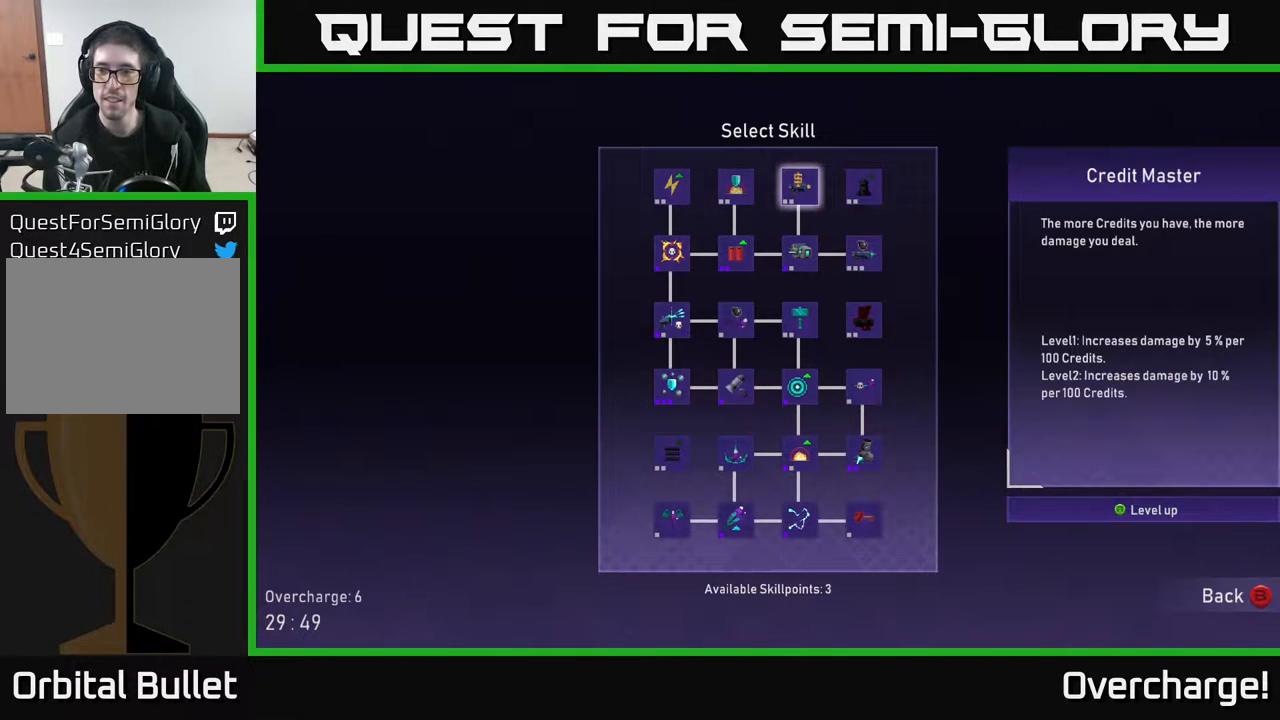
{"buttons": [], "left_stick": "center", "events": [[67, "A", "down"], [133, "A", "up"], [183, "DPAD_RIGHT", "down"], [283, "DPAD_RIGHT", "up"], [300, "A", "down"], [350, "A", "up"]]}
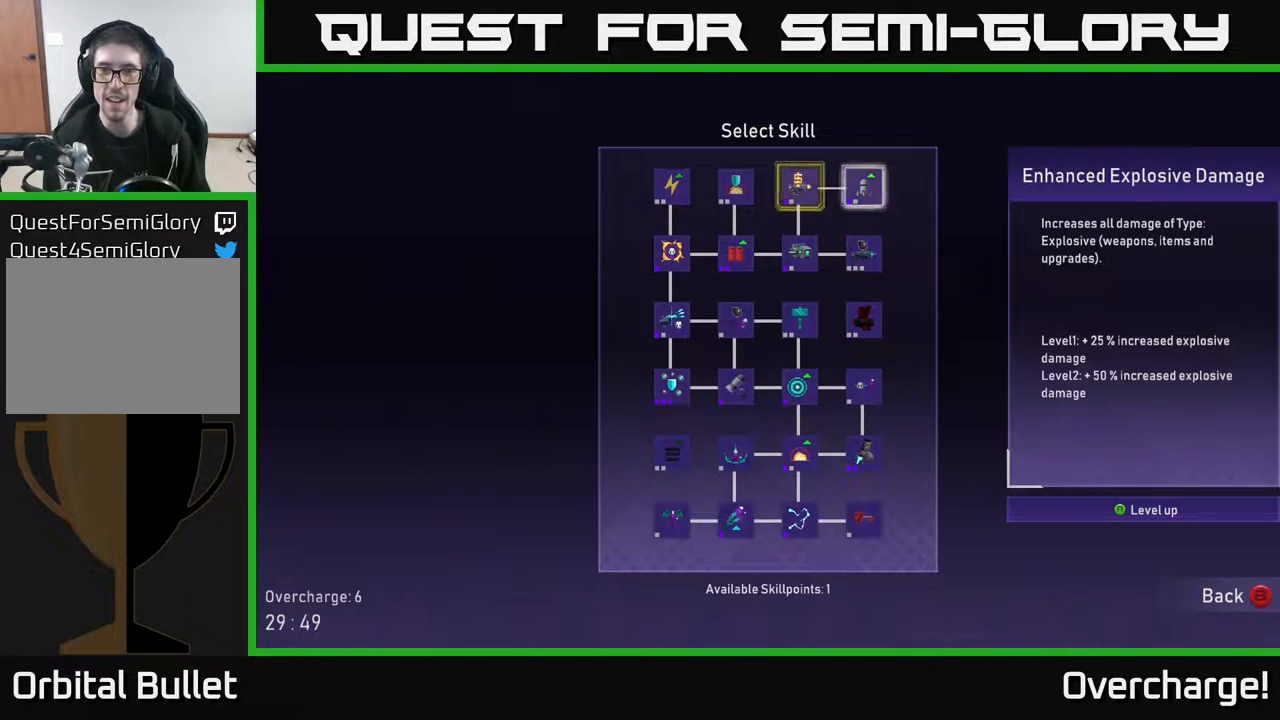
{"buttons": [], "left_stick": "center", "events": []}
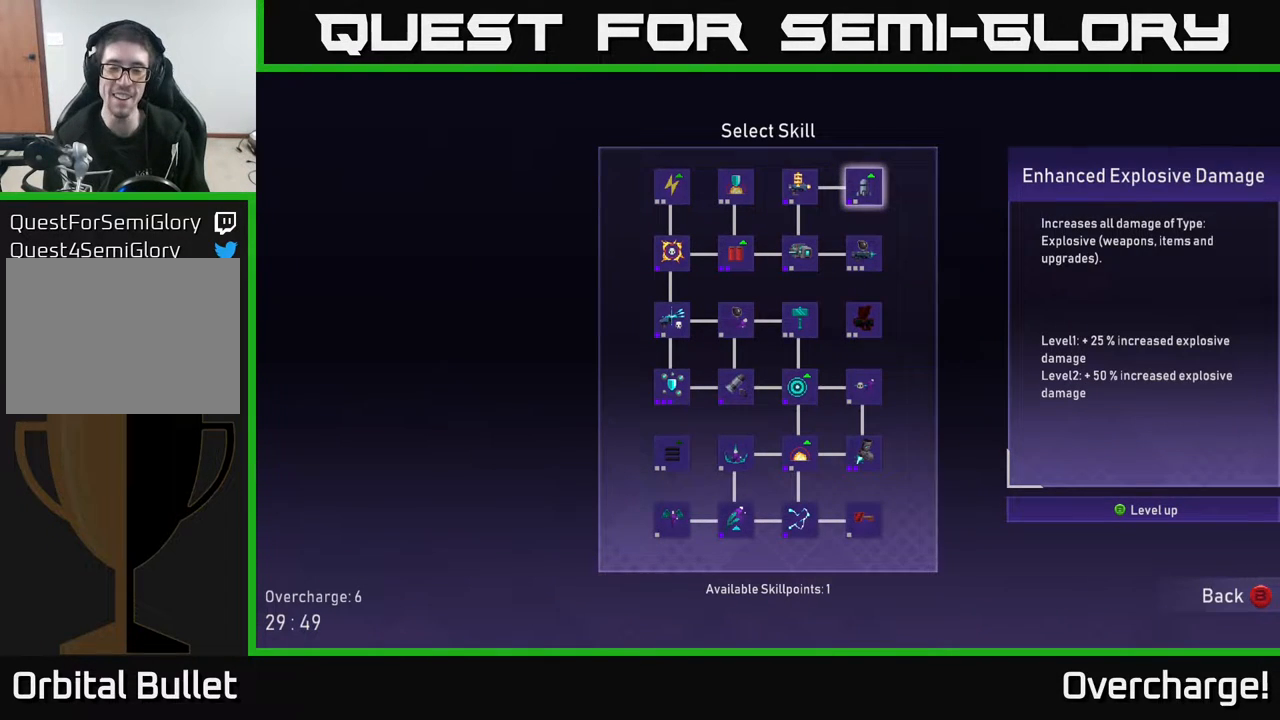
{"buttons": [], "left_stick": "center", "events": []}
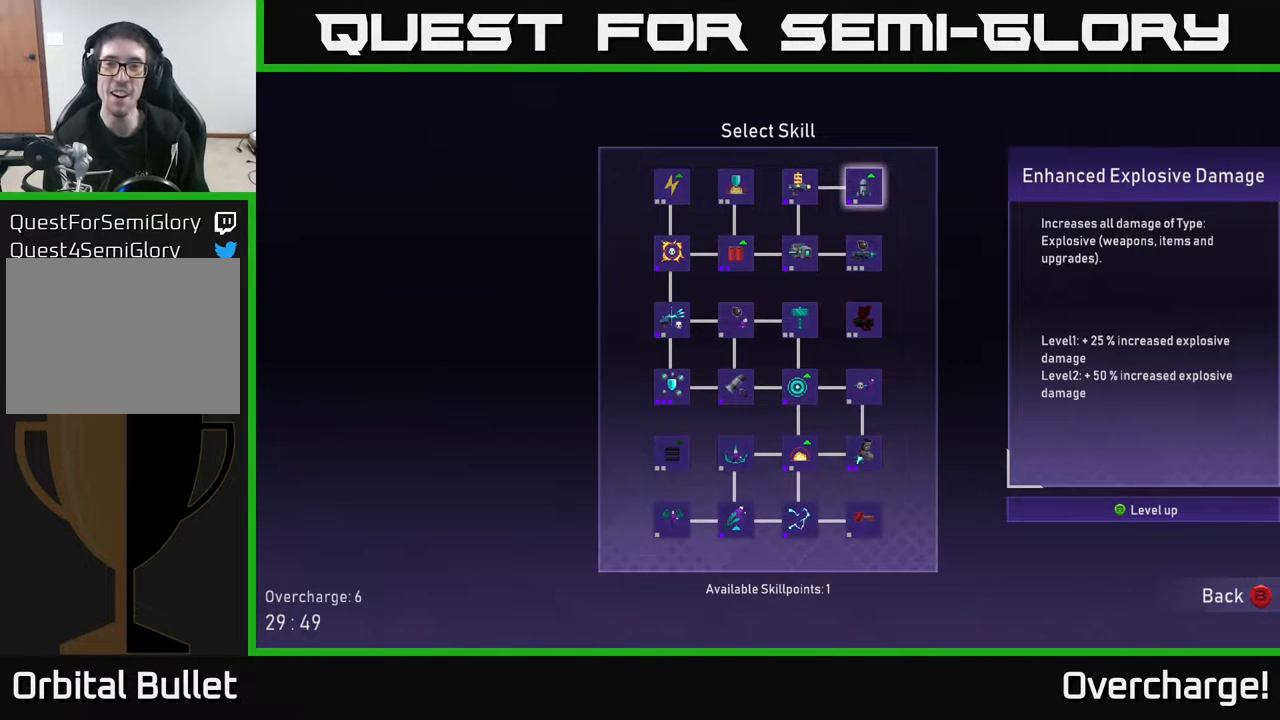
{"buttons": [], "left_stick": "center", "events": [[183, "A", "down"], [233, "A", "up"]]}
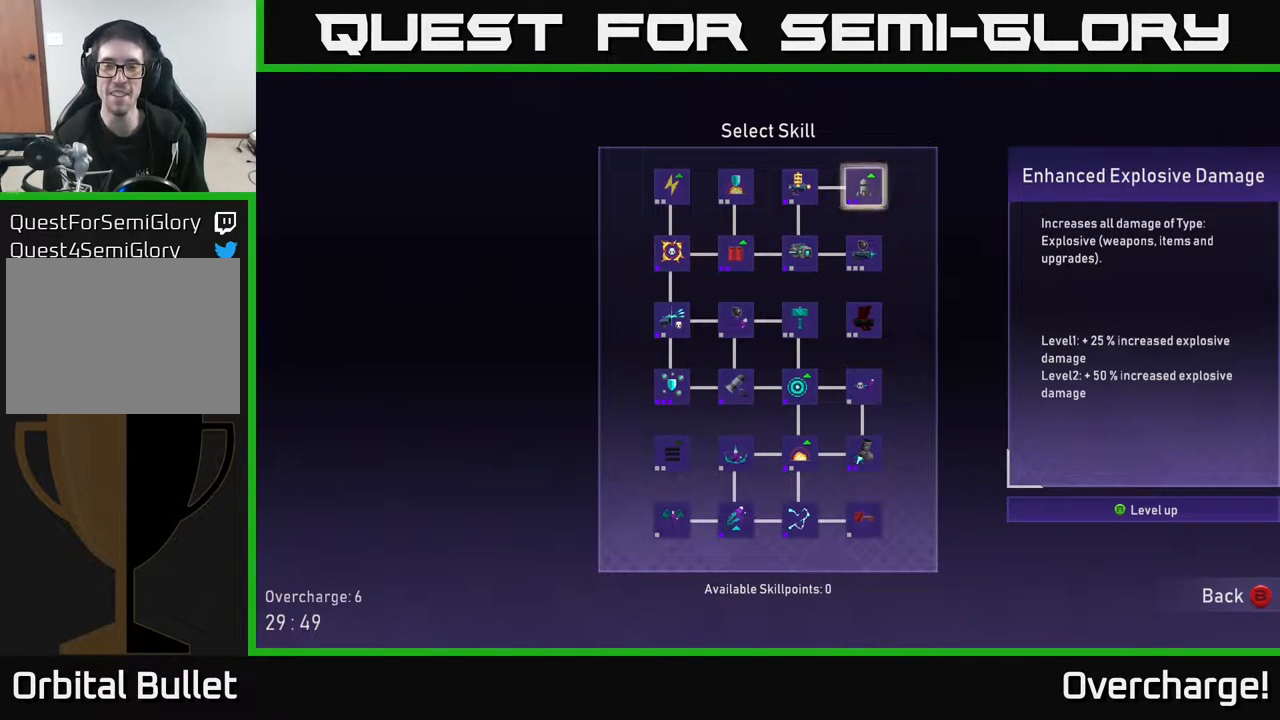
{"buttons": [], "left_stick": "center", "events": []}
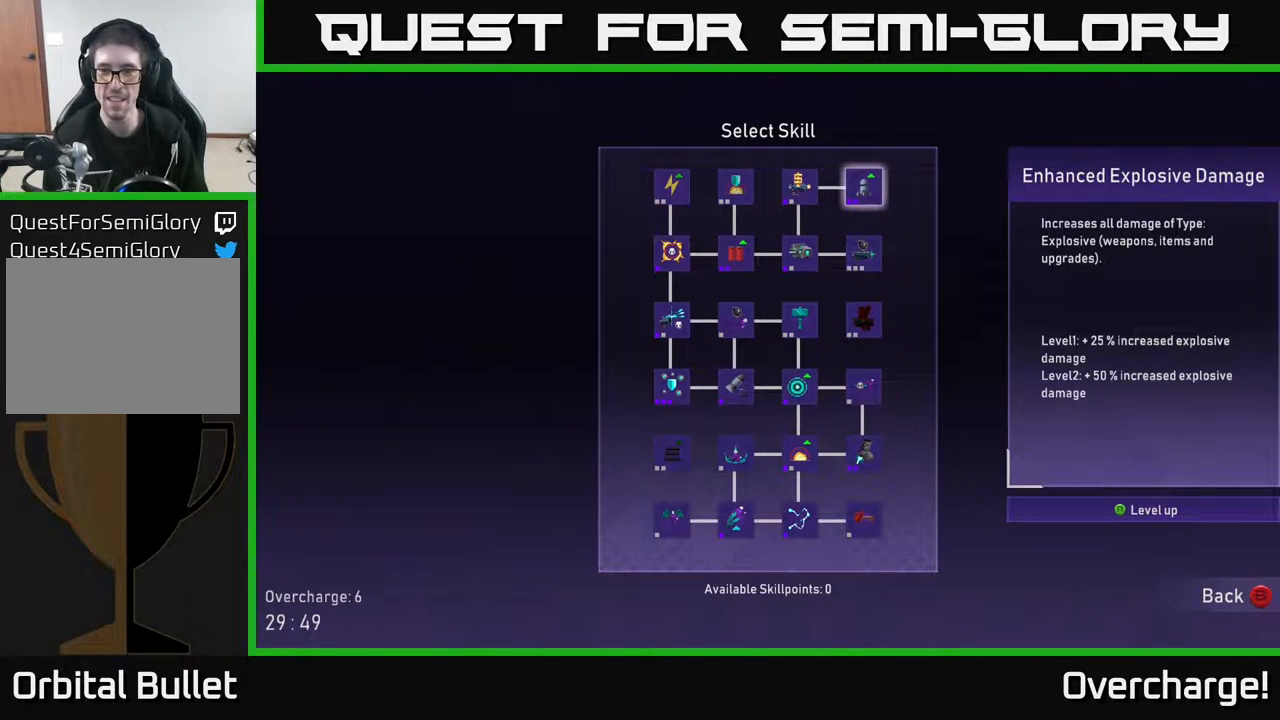
{"buttons": [], "left_stick": "center", "events": []}
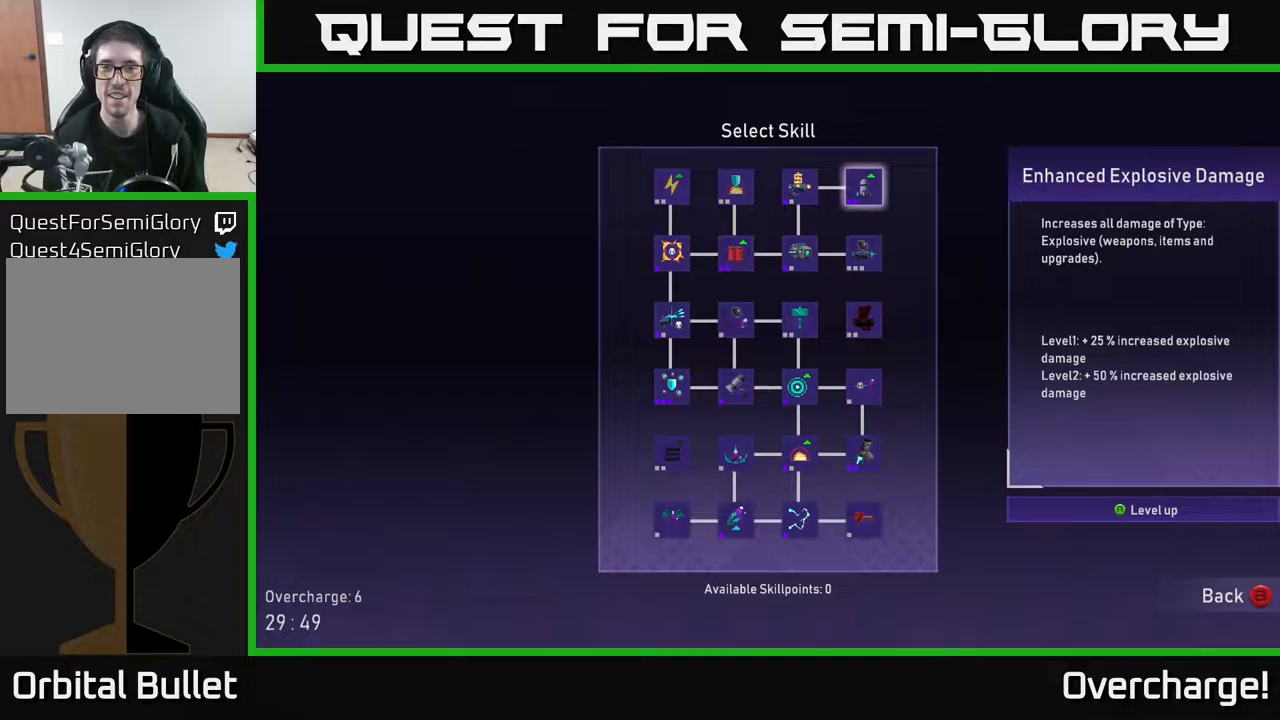
{"buttons": [], "left_stick": "center", "events": []}
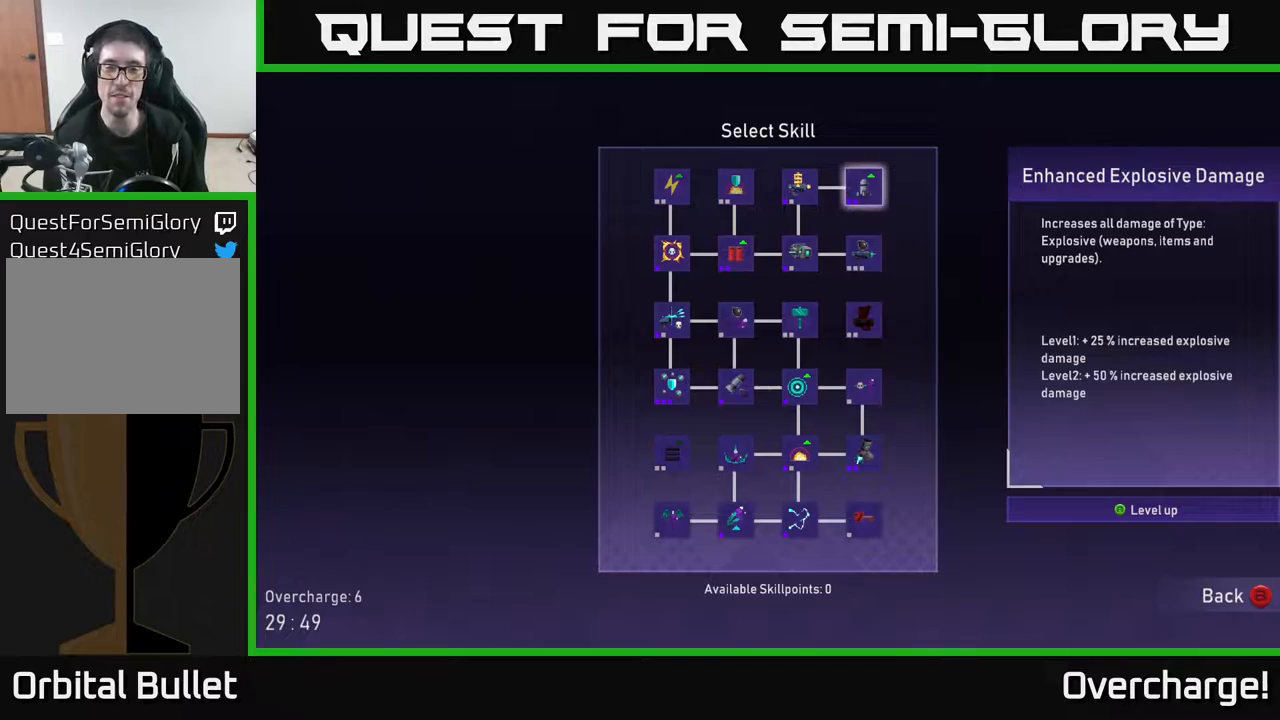
{"buttons": [], "left_stick": "center", "events": []}
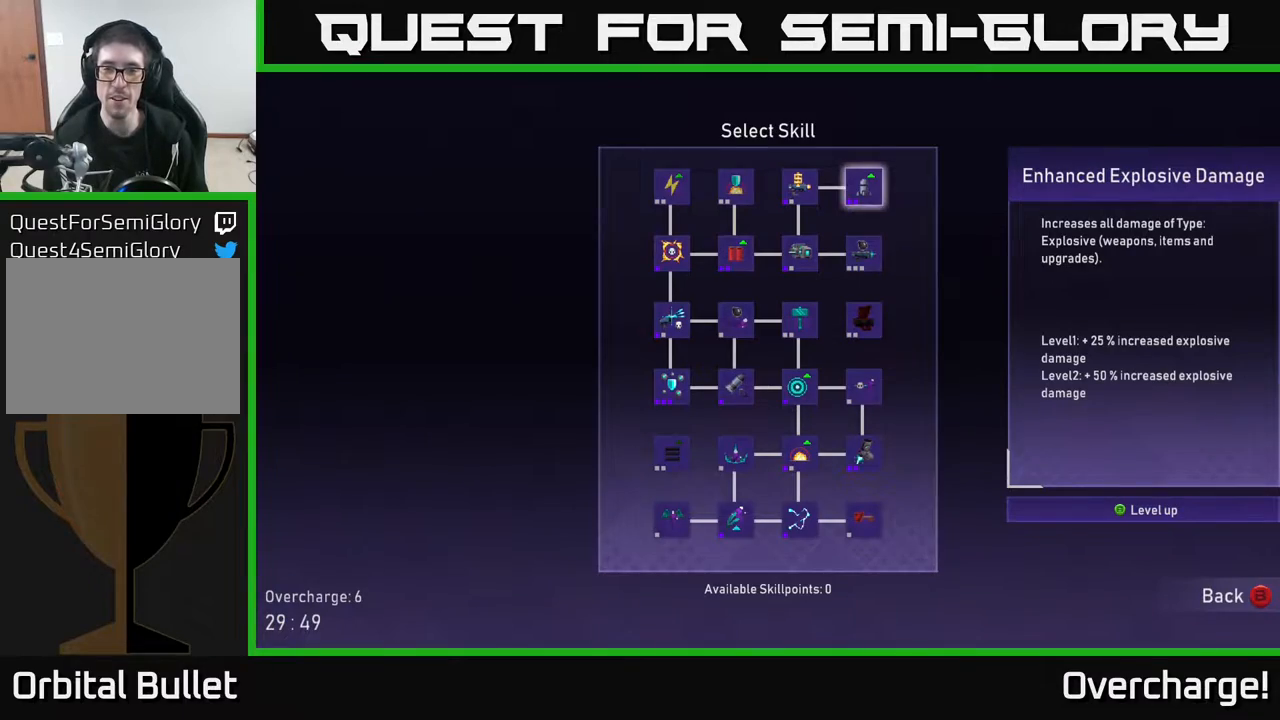
{"buttons": [], "left_stick": "down", "events": [[317, "left_stick", "down"]]}
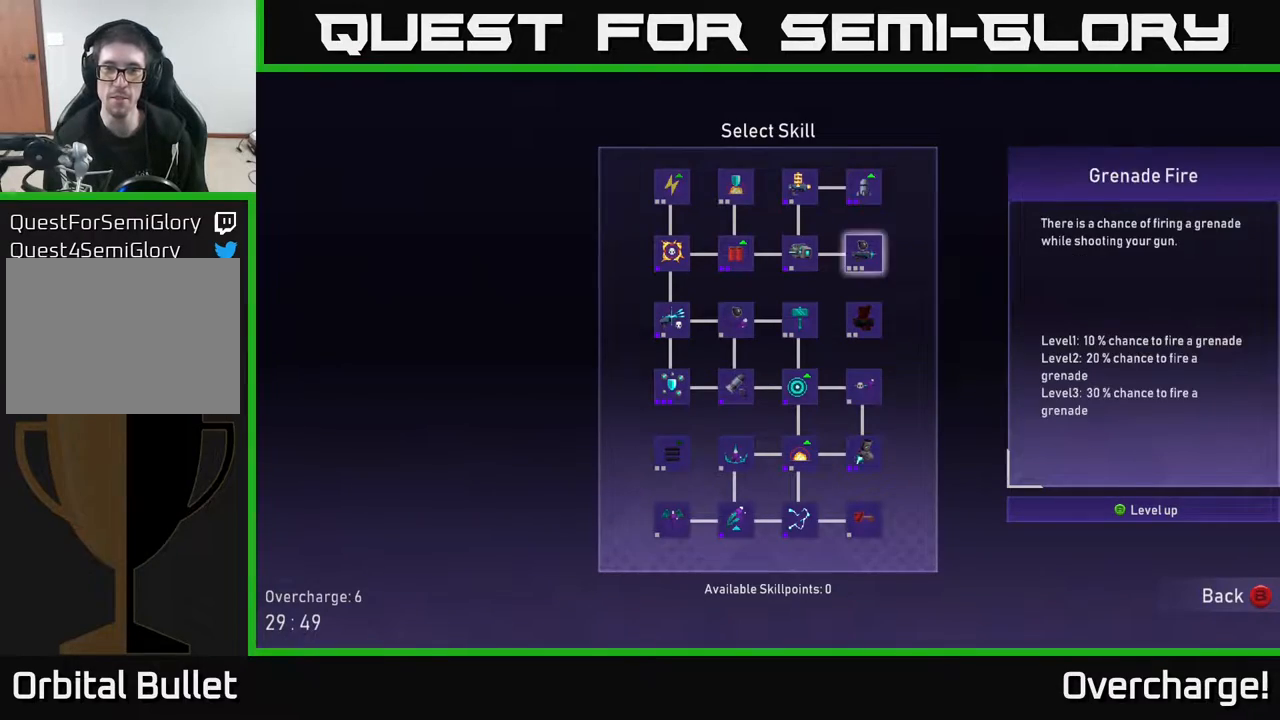
{"buttons": [], "left_stick": "center", "events": [[17, "left_stick", "up"], [183, "left_stick", "center"]]}
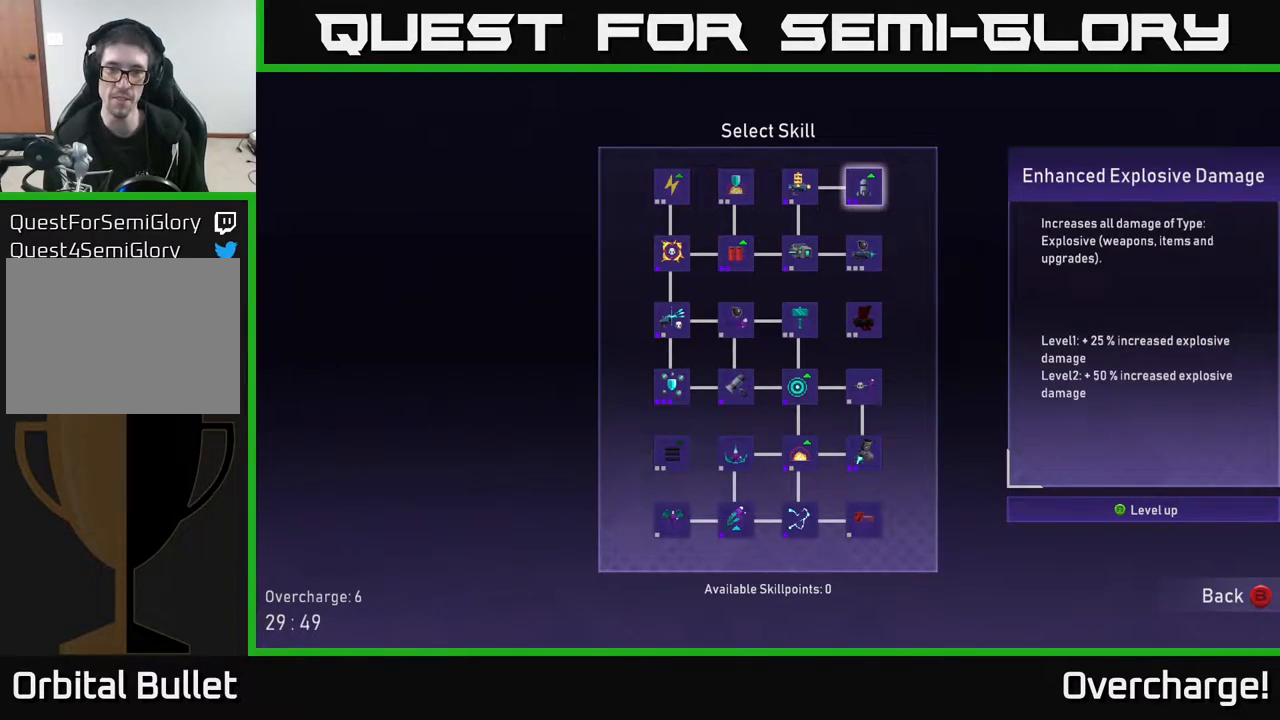
{"buttons": [], "left_stick": "right", "events": [[433, "left_stick", "right"]]}
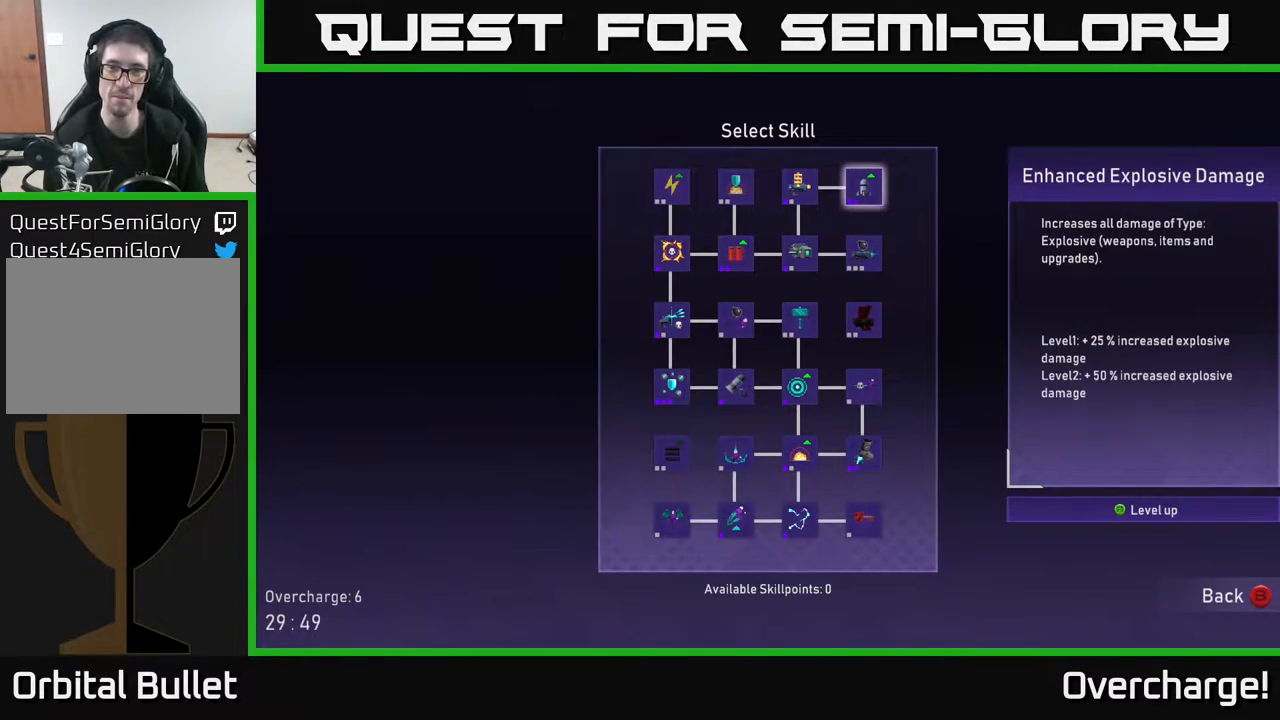
{"buttons": [], "left_stick": "center", "events": [[33, "left_stick", "left"], [167, "left_stick", "center"], [283, "B", "down"], [383, "B", "up"]]}
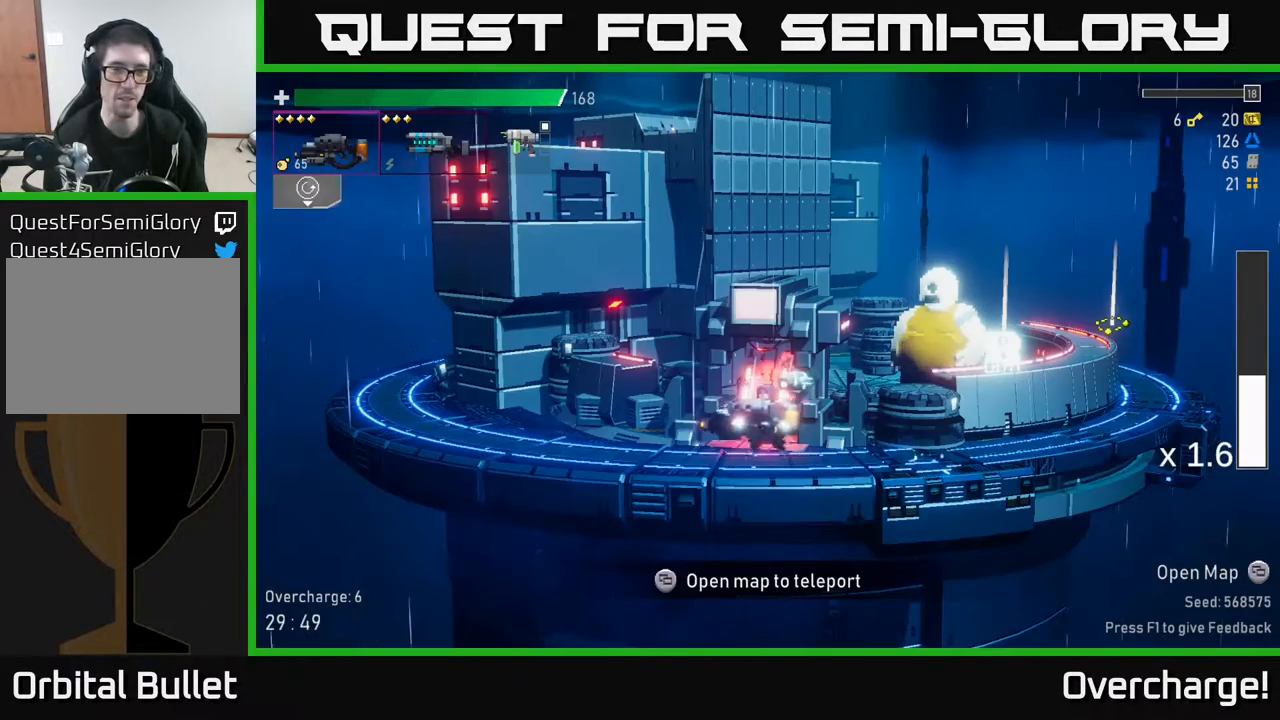
{"buttons": ["A", "X"], "left_stick": "right", "events": [[67, "left_stick", "left"], [350, "A", "down"], [450, "left_stick", "right"], [483, "X", "down"]]}
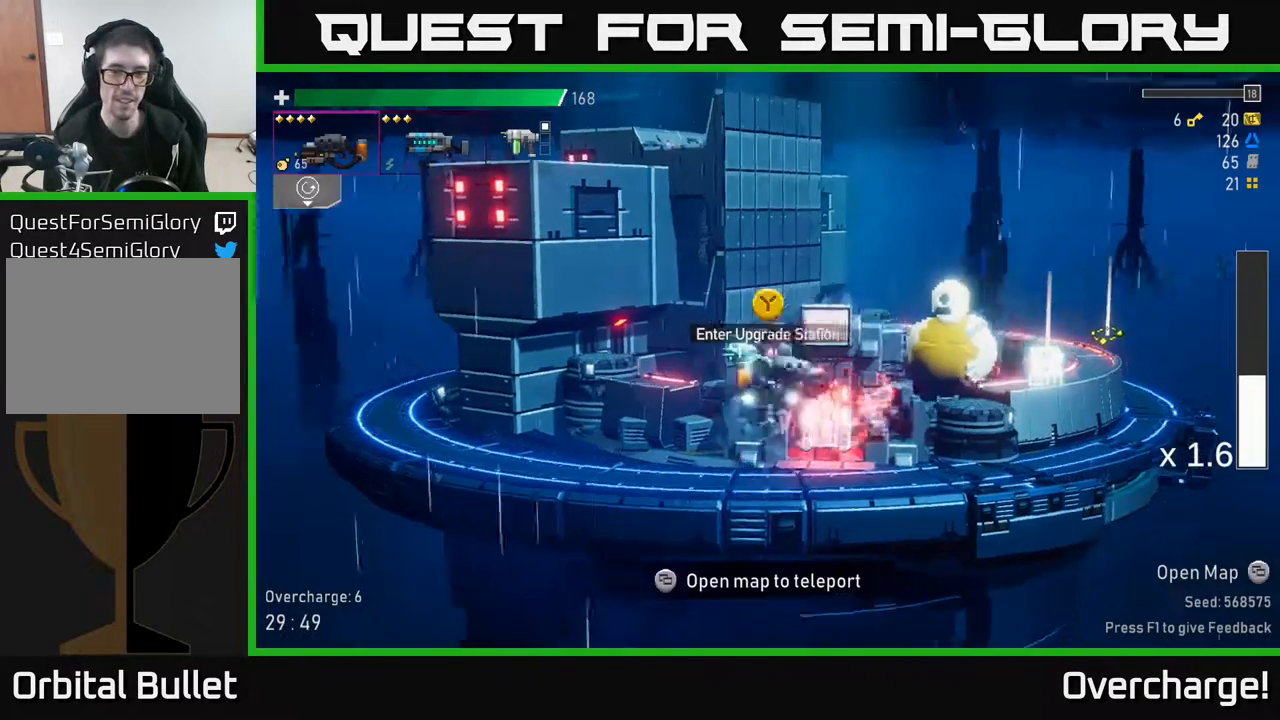
{"buttons": [], "left_stick": "right", "events": [[33, "A", "up"], [167, "X", "up"]]}
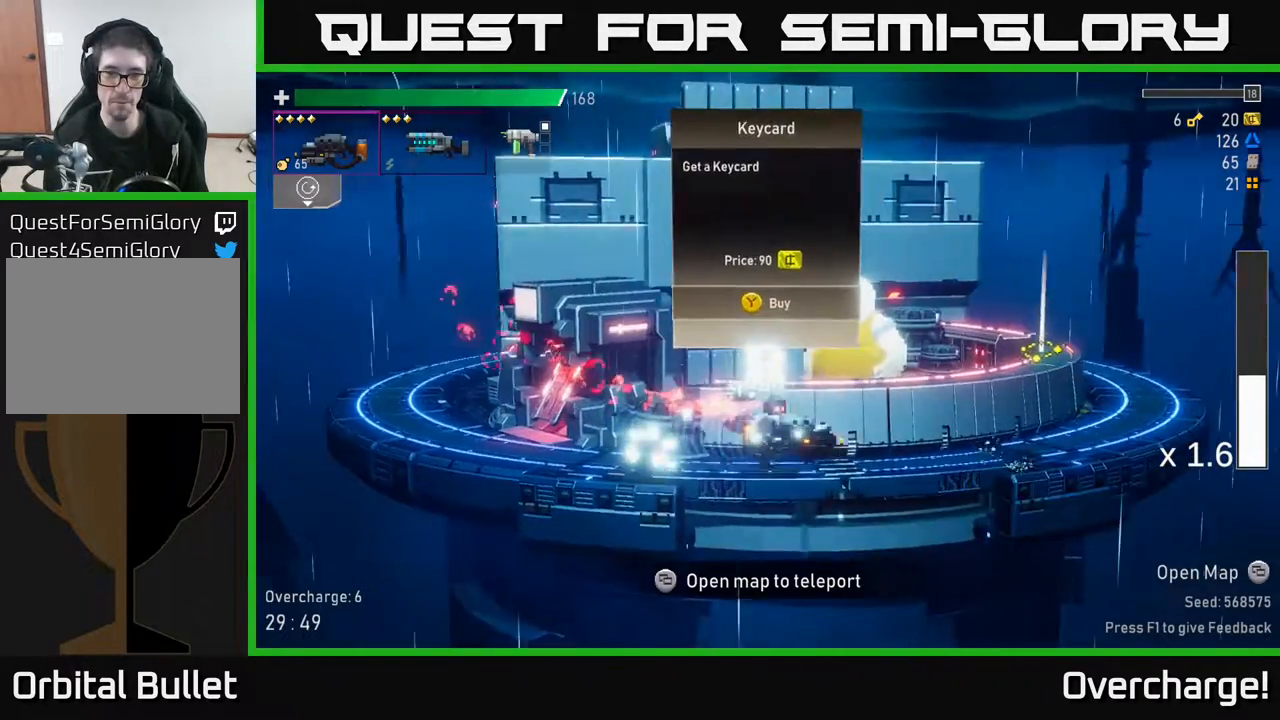
{"buttons": ["X"], "left_stick": "right", "events": [[367, "X", "down"]]}
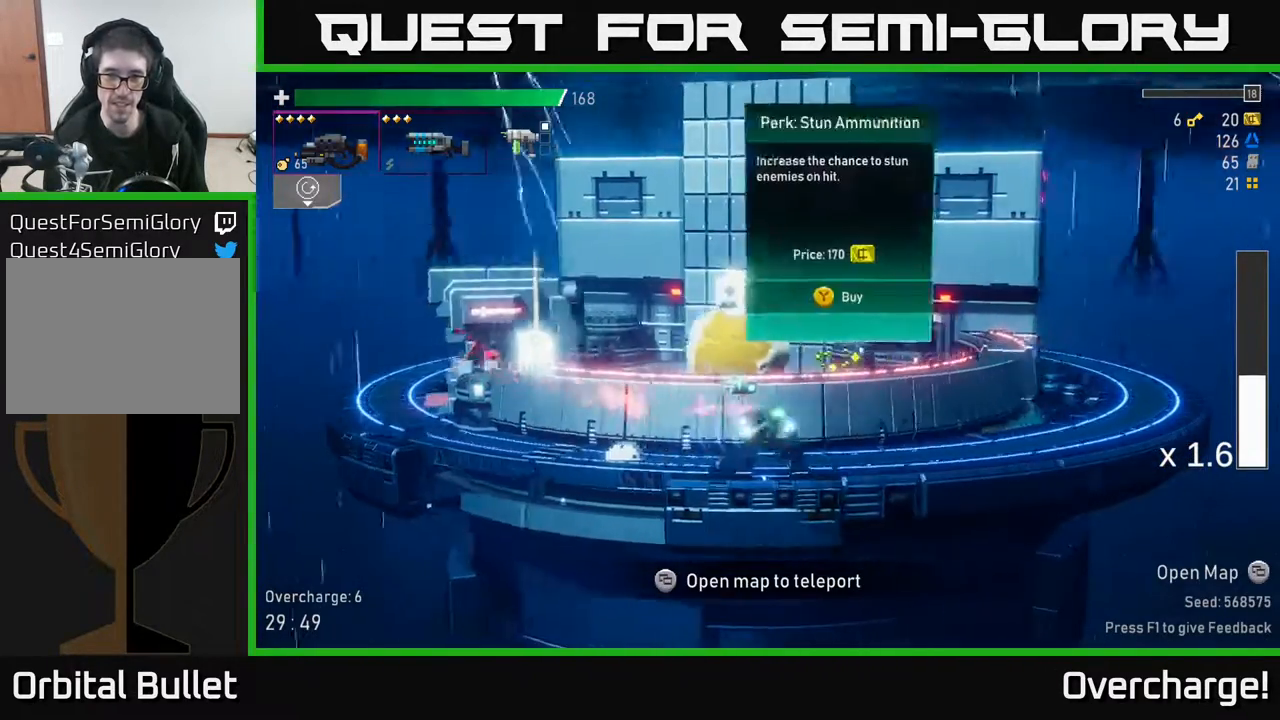
{"buttons": [], "left_stick": "center", "events": [[33, "X", "up"], [150, "left_stick", "center"], [350, "SELECT", "down"], [483, "SELECT", "up"]]}
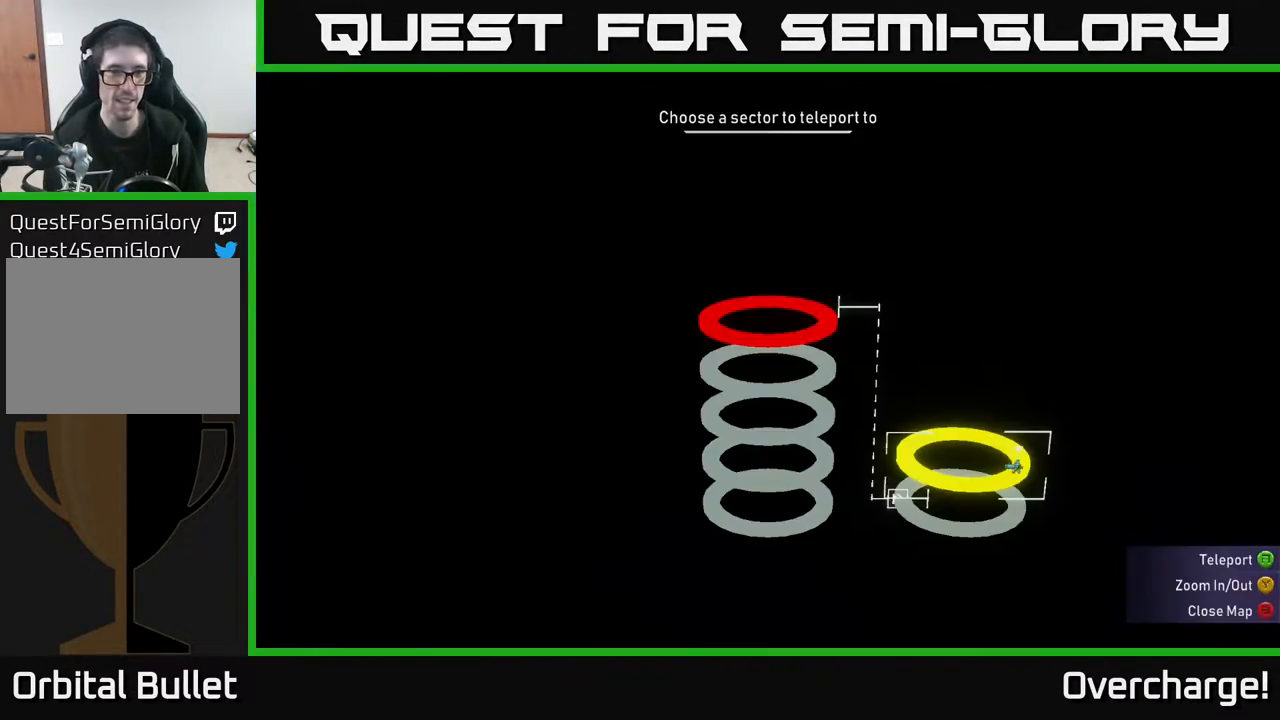
{"buttons": [], "left_stick": "center", "events": []}
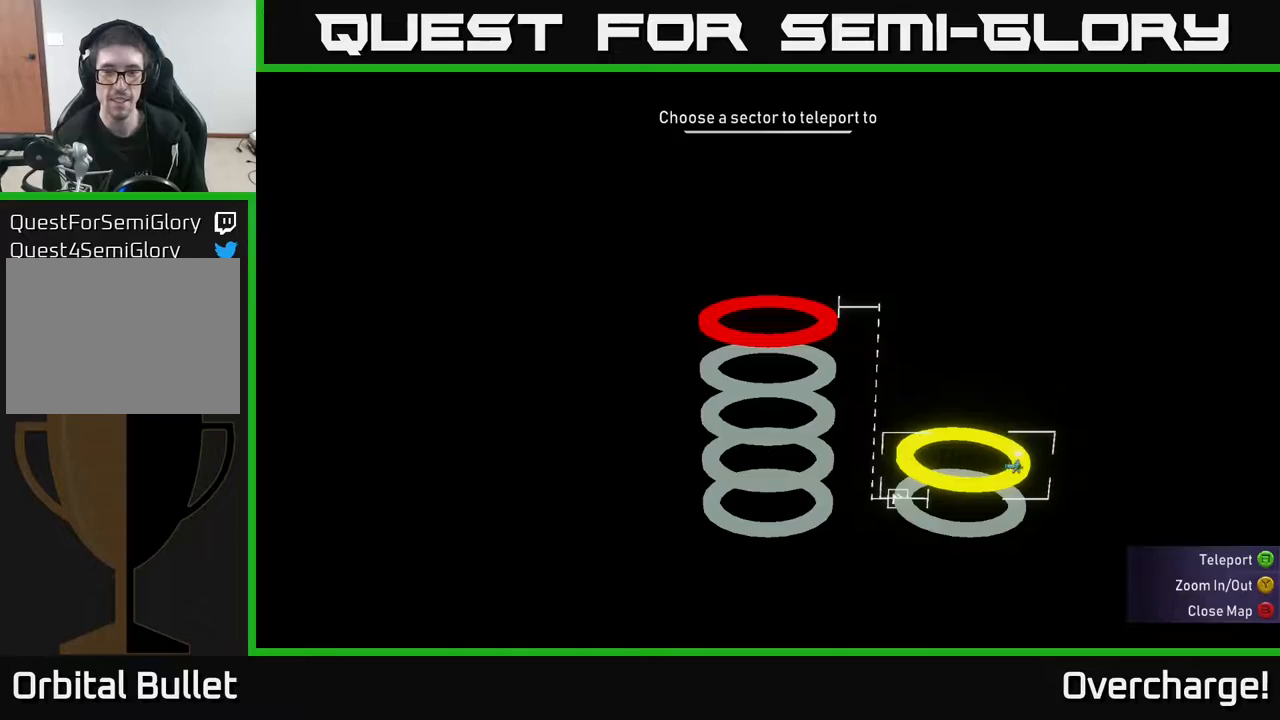
{"buttons": ["DPAD_UP"], "left_stick": "center", "events": [[117, "DPAD_LEFT", "down"], [200, "DPAD_LEFT", "up"], [283, "DPAD_UP", "down"], [383, "DPAD_UP", "up"], [483, "DPAD_UP", "down"]]}
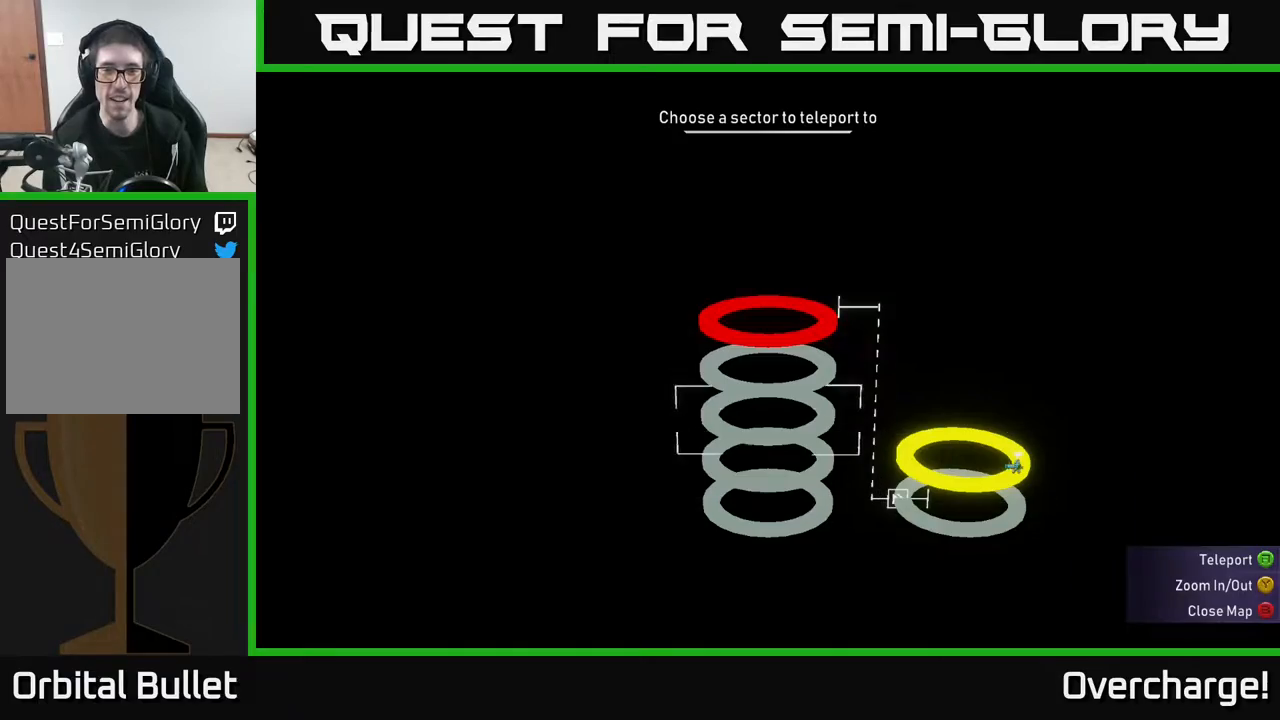
{"buttons": [], "left_stick": "center", "events": [[33, "DPAD_UP", "up"], [100, "DPAD_UP", "down"], [183, "DPAD_UP", "up"], [267, "A", "down"], [383, "A", "up"]]}
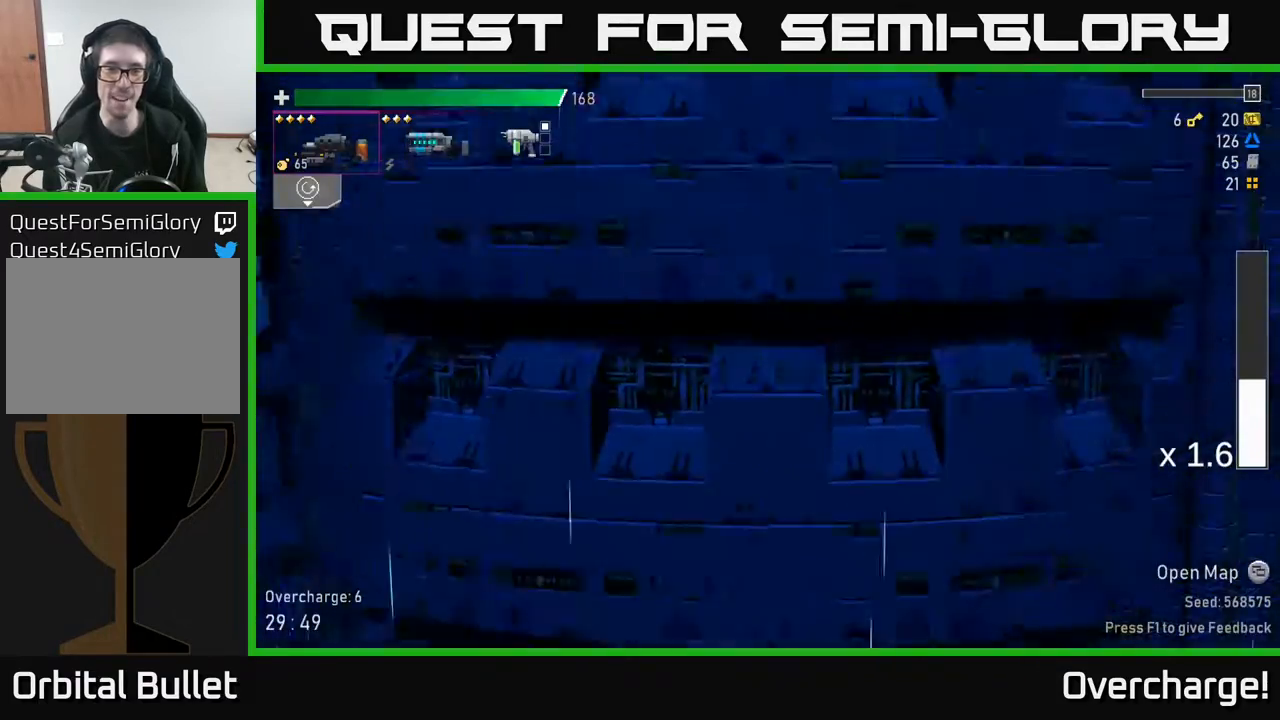
{"buttons": [], "left_stick": "center", "events": []}
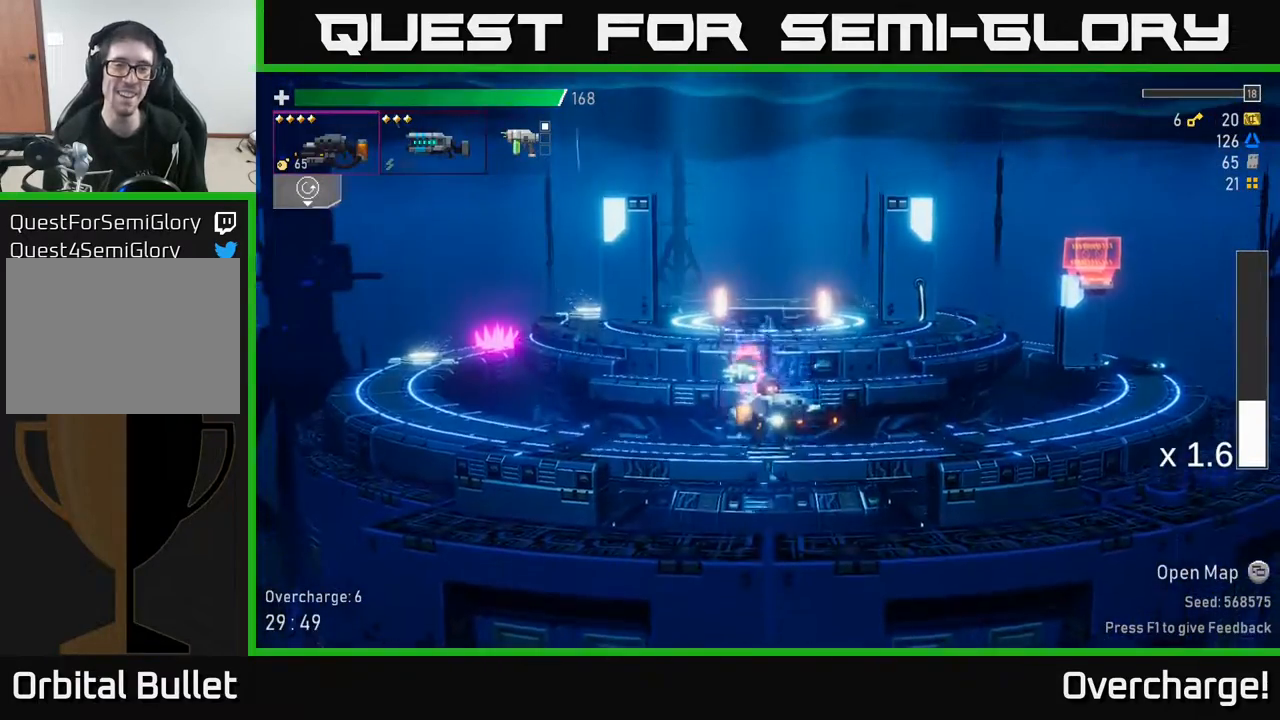
{"buttons": ["A", "X"], "left_stick": "right", "events": [[67, "left_stick", "right"], [283, "A", "down"], [383, "X", "down"]]}